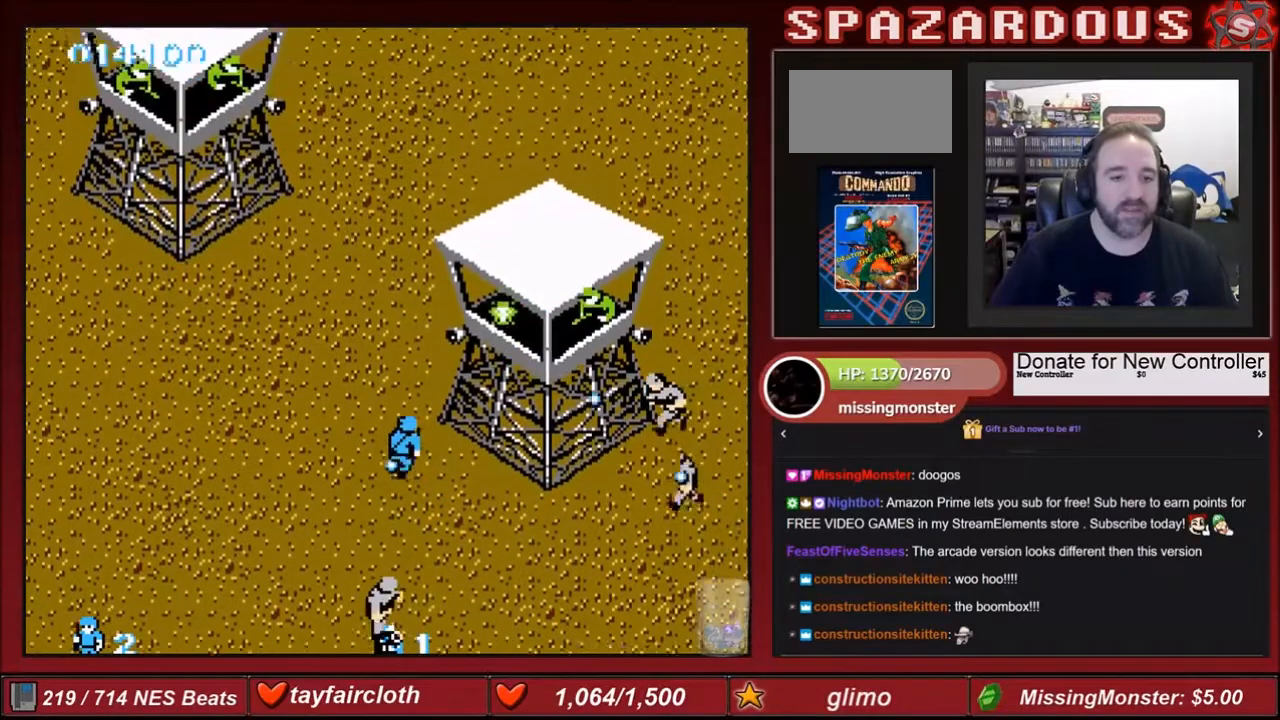
Gameplay with a controller (Nintendo layout); each line is a JSON object with the inputs held at the frame after it. "events" lists button and stick changes between this image and that frame as [ms after this image, input, new state], when the widget could be followed in between. Not read: L3 R3.
{"buttons": ["DPAD_LEFT"], "events": [[267, "DPAD_LEFT", "down"], [434, "DPAD_UP", "up"]]}
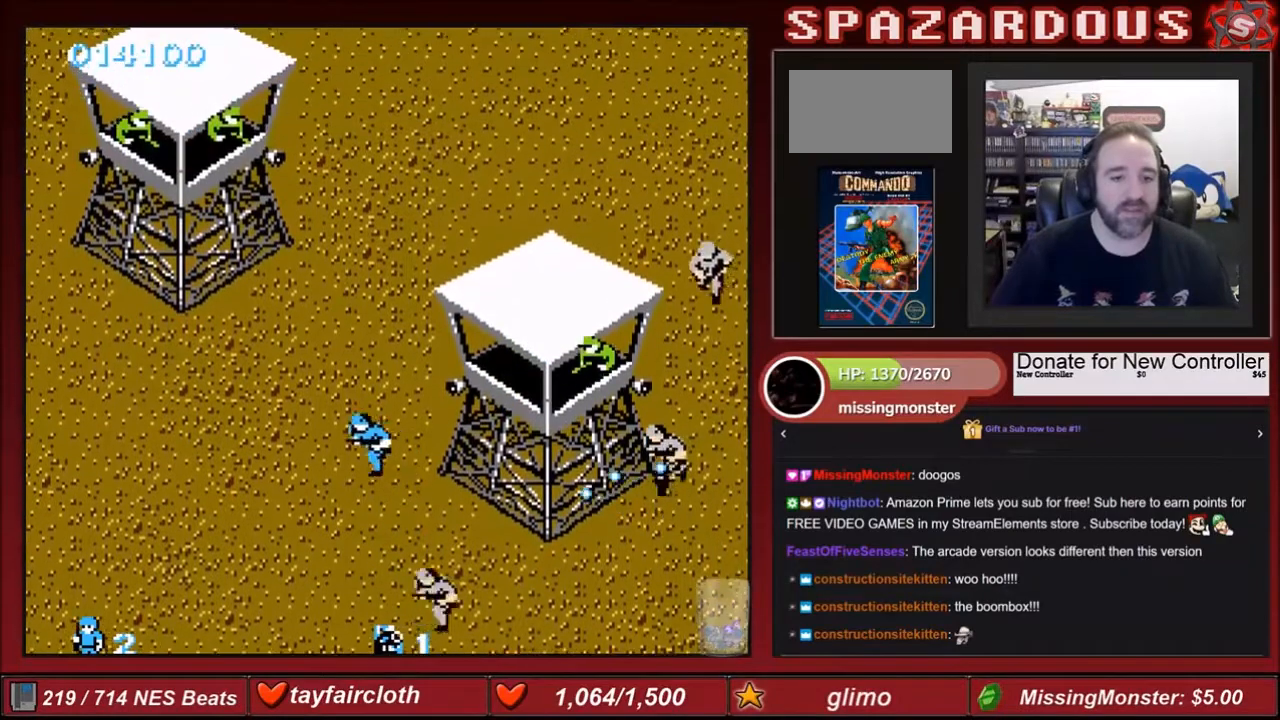
{"buttons": ["DPAD_LEFT"], "events": [[167, "DPAD_DOWN", "down"], [400, "DPAD_DOWN", "up"]]}
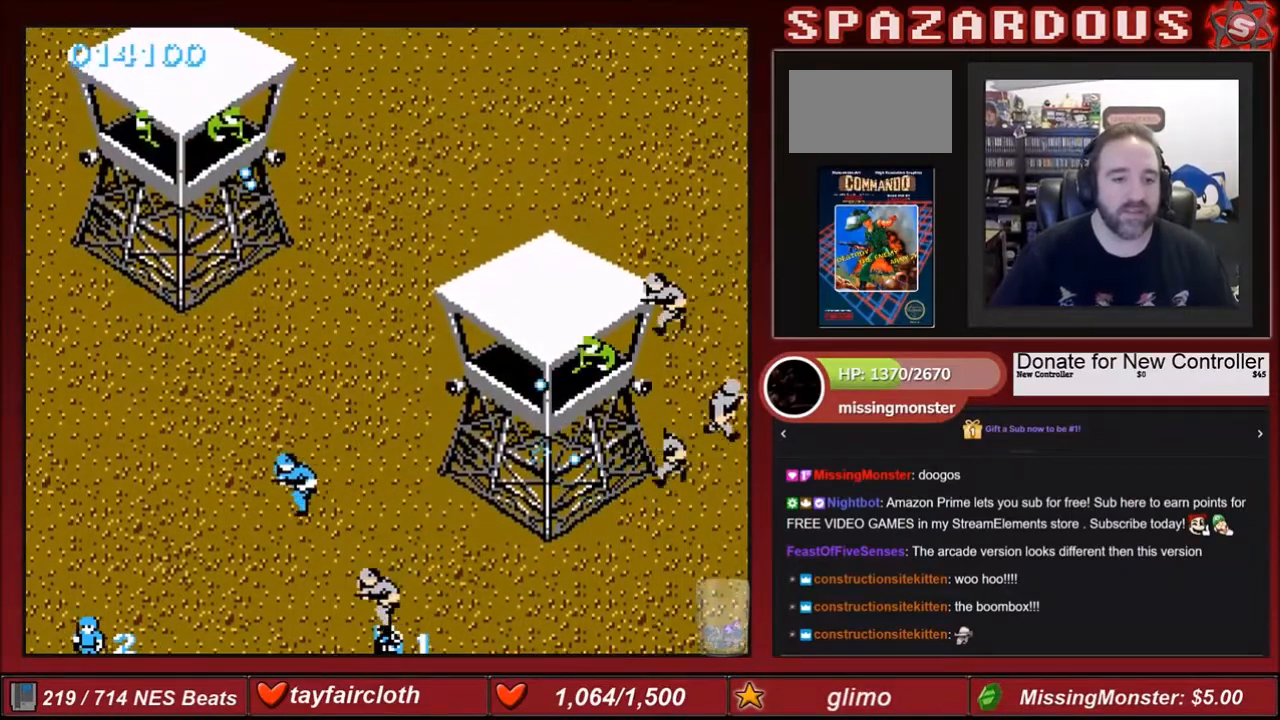
{"buttons": ["DPAD_LEFT"], "events": []}
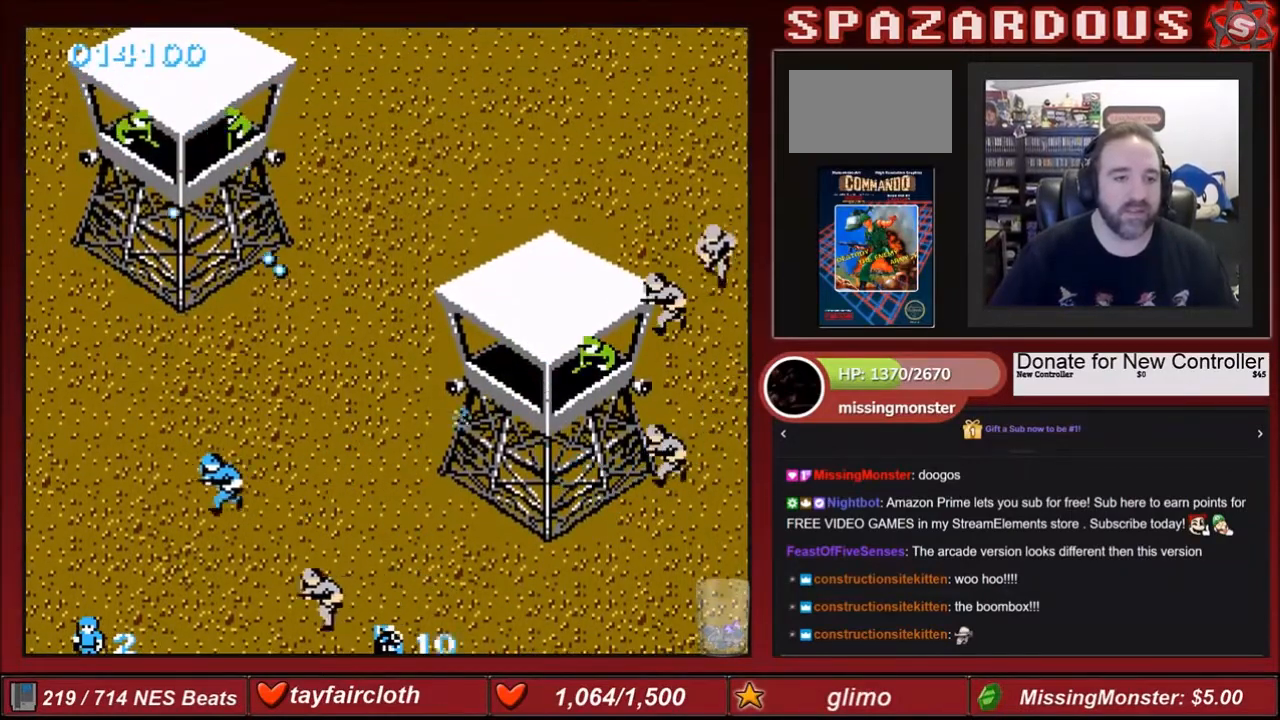
{"buttons": ["DPAD_UP"], "events": [[334, "DPAD_LEFT", "up"], [334, "DPAD_UP", "down"]]}
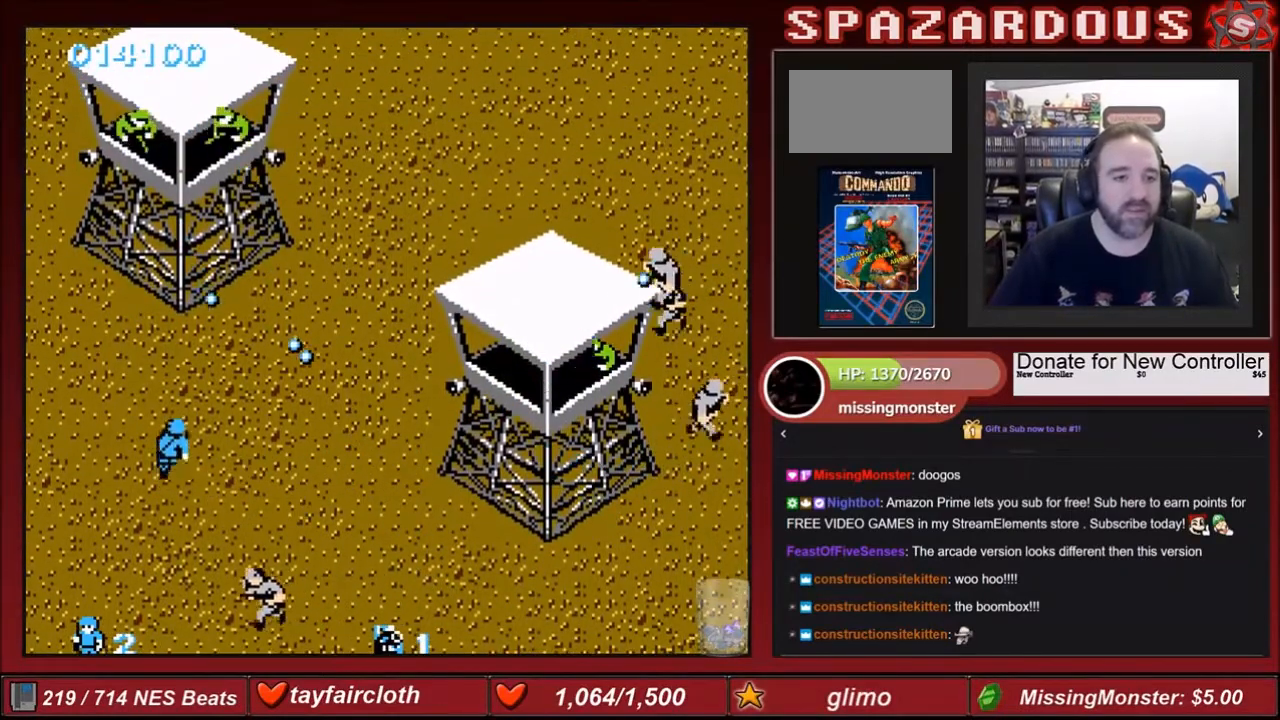
{"buttons": [], "events": [[67, "A", "down"], [100, "DPAD_UP", "up"], [234, "A", "up"]]}
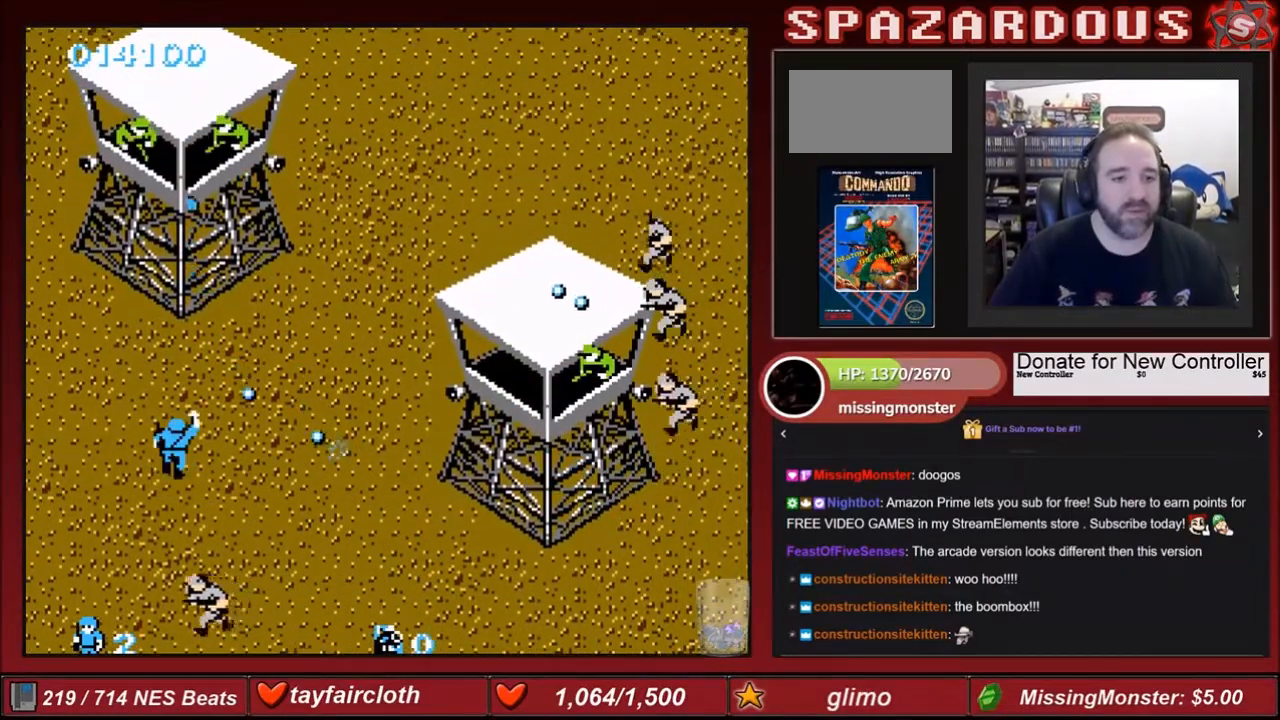
{"buttons": ["DPAD_UP", "DPAD_RIGHT"], "events": [[233, "DPAD_UP", "down"], [334, "DPAD_RIGHT", "down"]]}
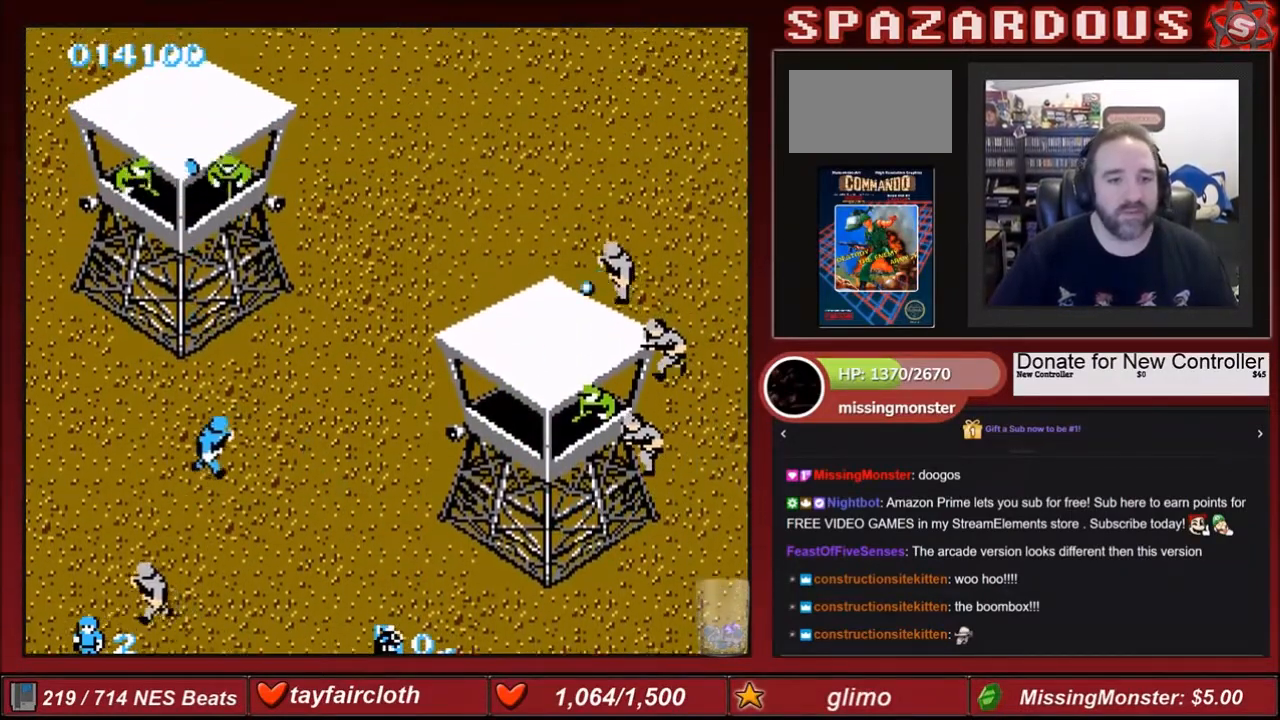
{"buttons": ["DPAD_UP", "DPAD_RIGHT"], "events": [[100, "DPAD_UP", "up"], [267, "DPAD_RIGHT", "up"], [267, "DPAD_UP", "down"], [334, "DPAD_RIGHT", "down"], [401, "DPAD_UP", "up"], [467, "DPAD_UP", "down"]]}
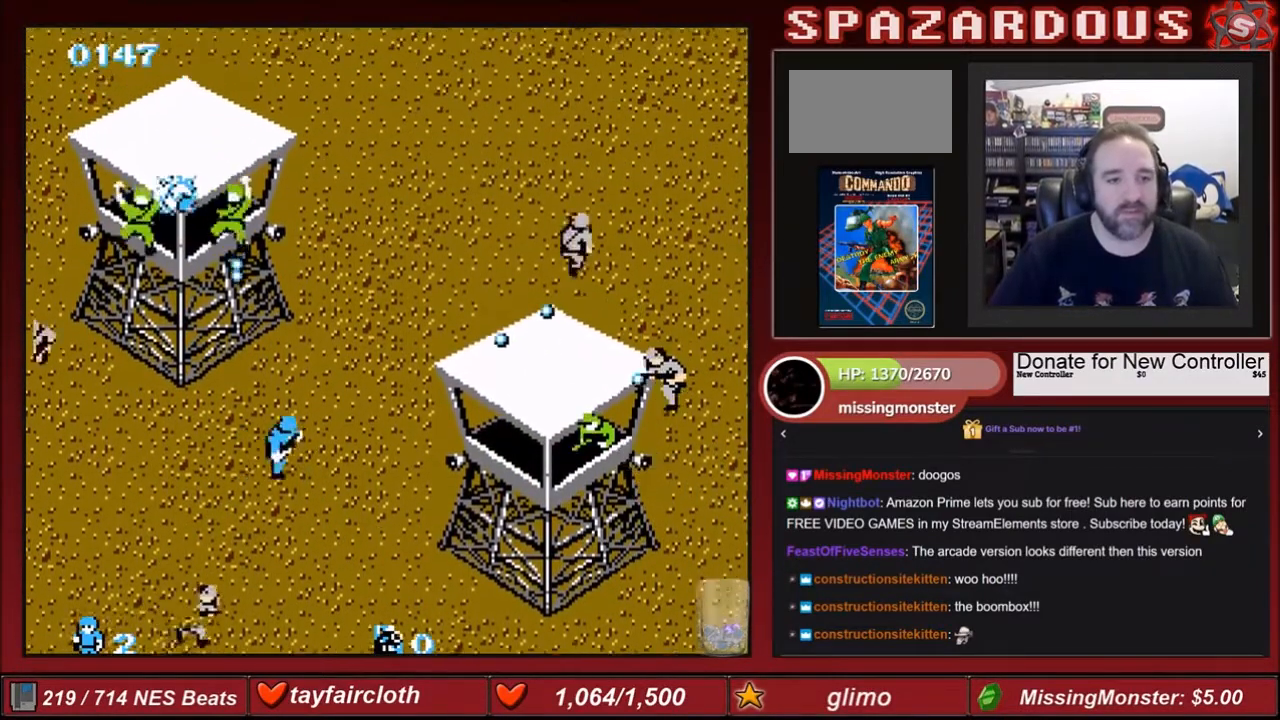
{"buttons": ["DPAD_UP"], "events": [[434, "DPAD_RIGHT", "up"]]}
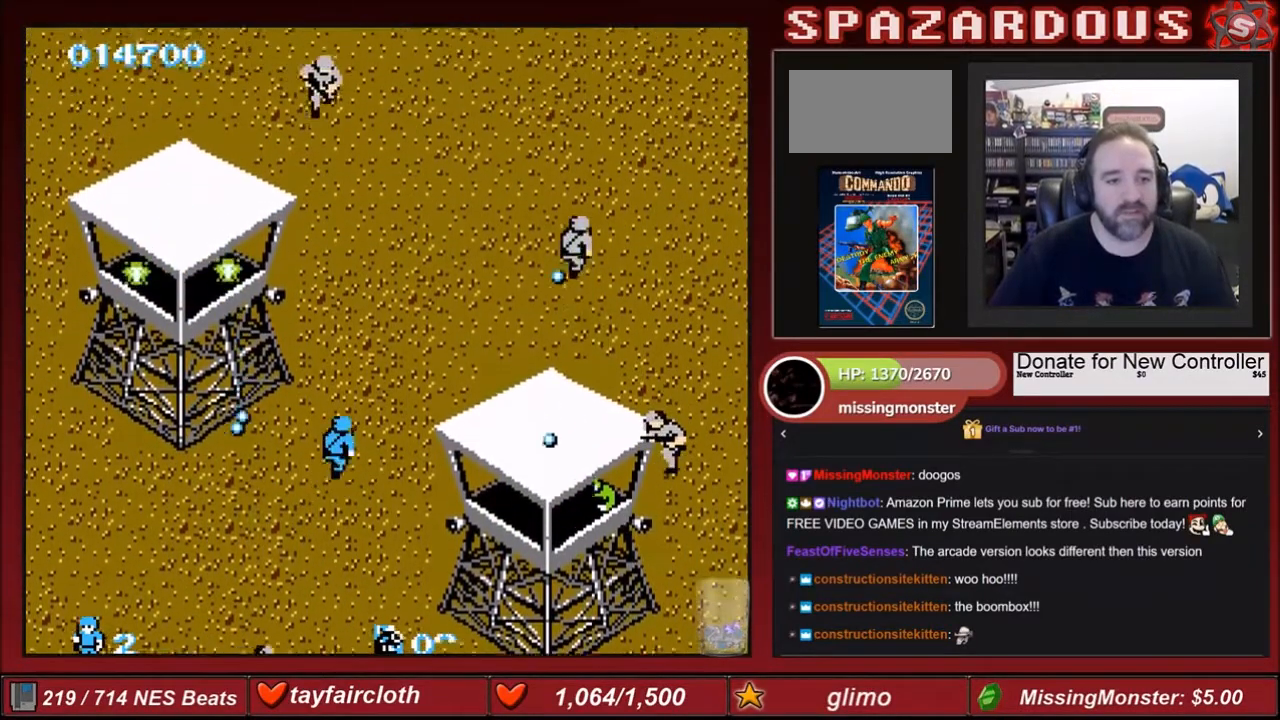
{"buttons": ["B", "DPAD_UP"], "events": [[267, "B", "down"], [334, "B", "up"], [468, "B", "down"]]}
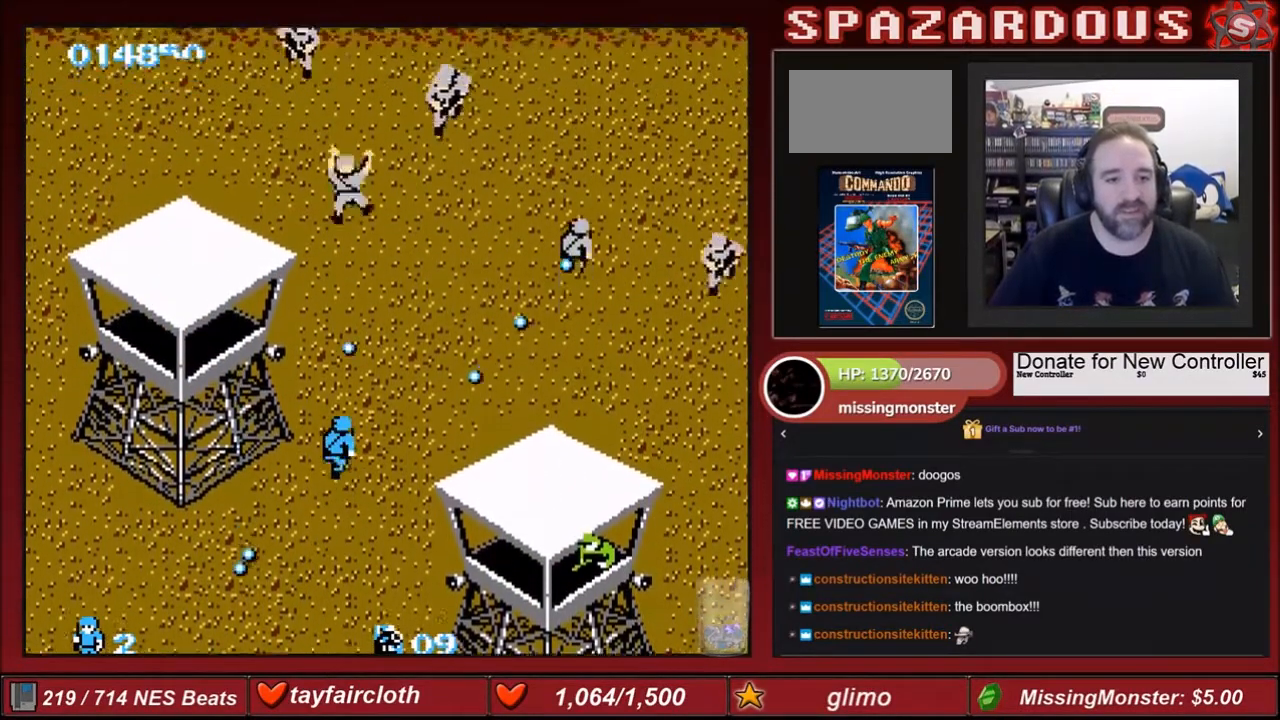
{"buttons": ["B", "DPAD_UP"], "events": [[67, "B", "up"], [133, "B", "down"], [233, "B", "up"], [267, "B", "down"], [334, "B", "up"], [434, "B", "down"]]}
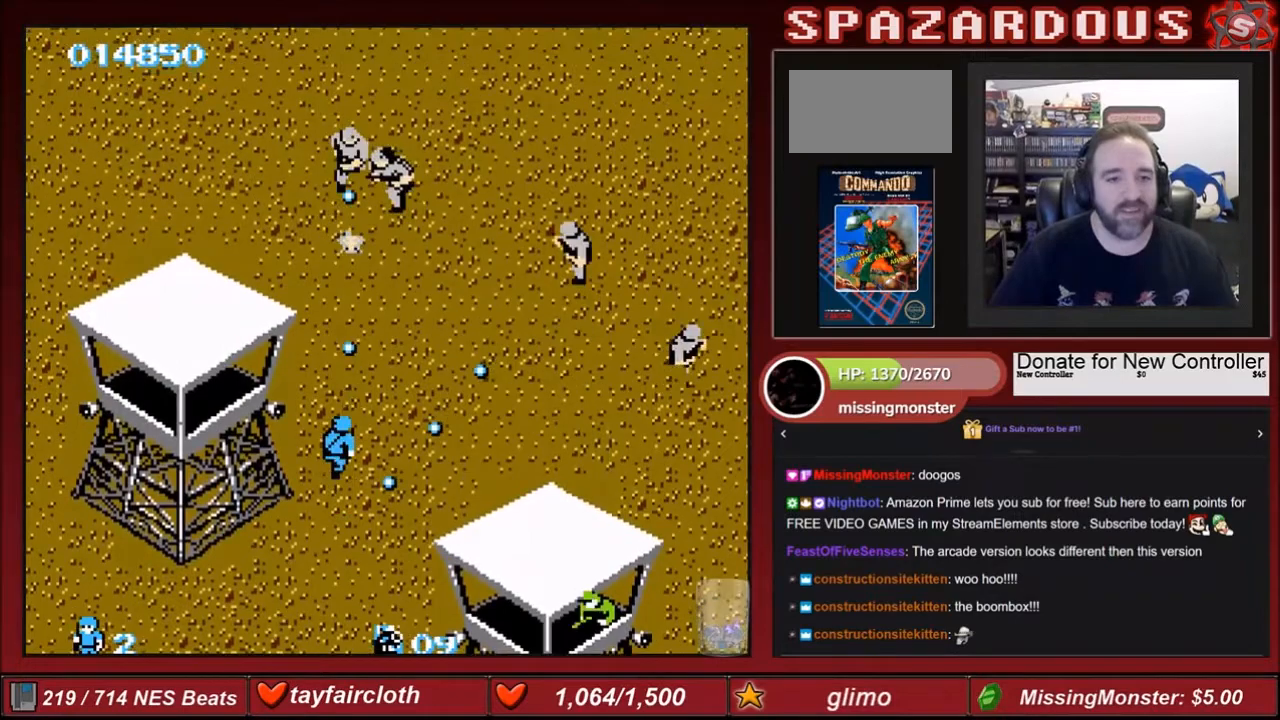
{"buttons": ["DPAD_UP"], "events": [[67, "B", "up"], [134, "B", "down"], [234, "B", "up"], [267, "B", "down"], [334, "B", "up"], [434, "B", "down"], [501, "B", "up"]]}
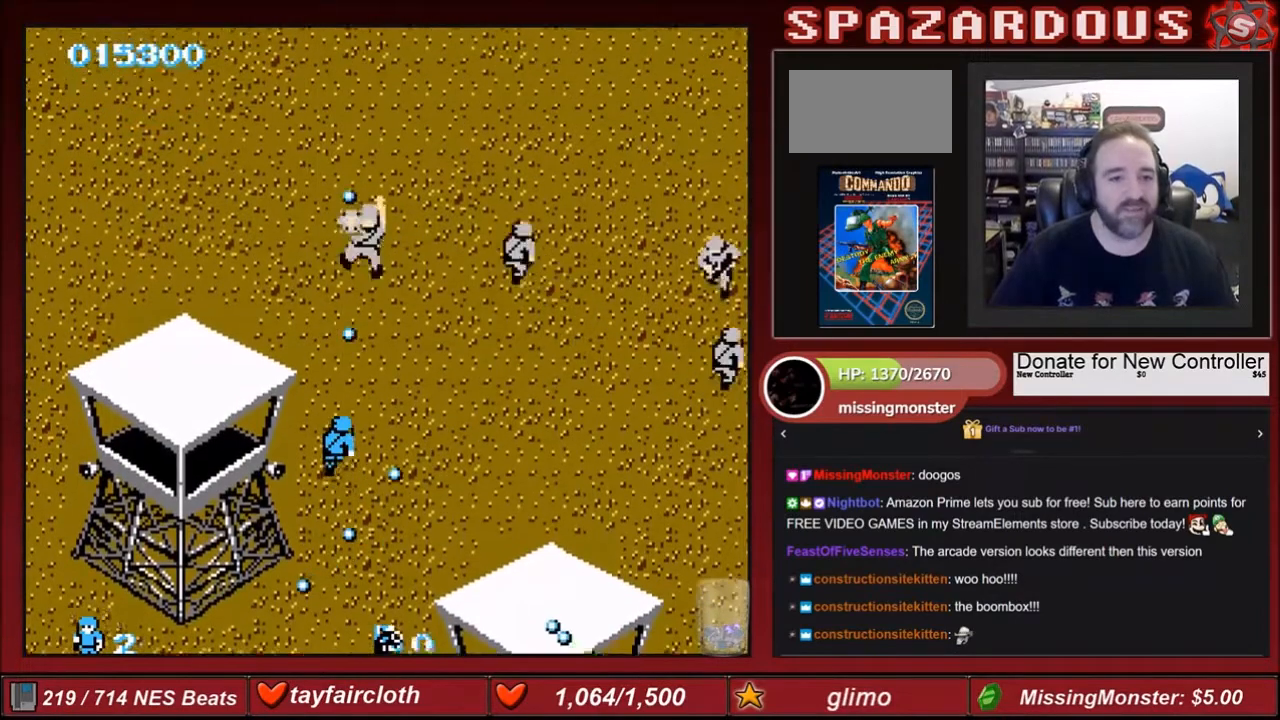
{"buttons": ["DPAD_UP", "DPAD_RIGHT"], "events": [[100, "B", "down"], [100, "DPAD_RIGHT", "down"], [167, "B", "up"], [267, "B", "down"], [334, "B", "up"], [434, "B", "down"], [500, "B", "up"]]}
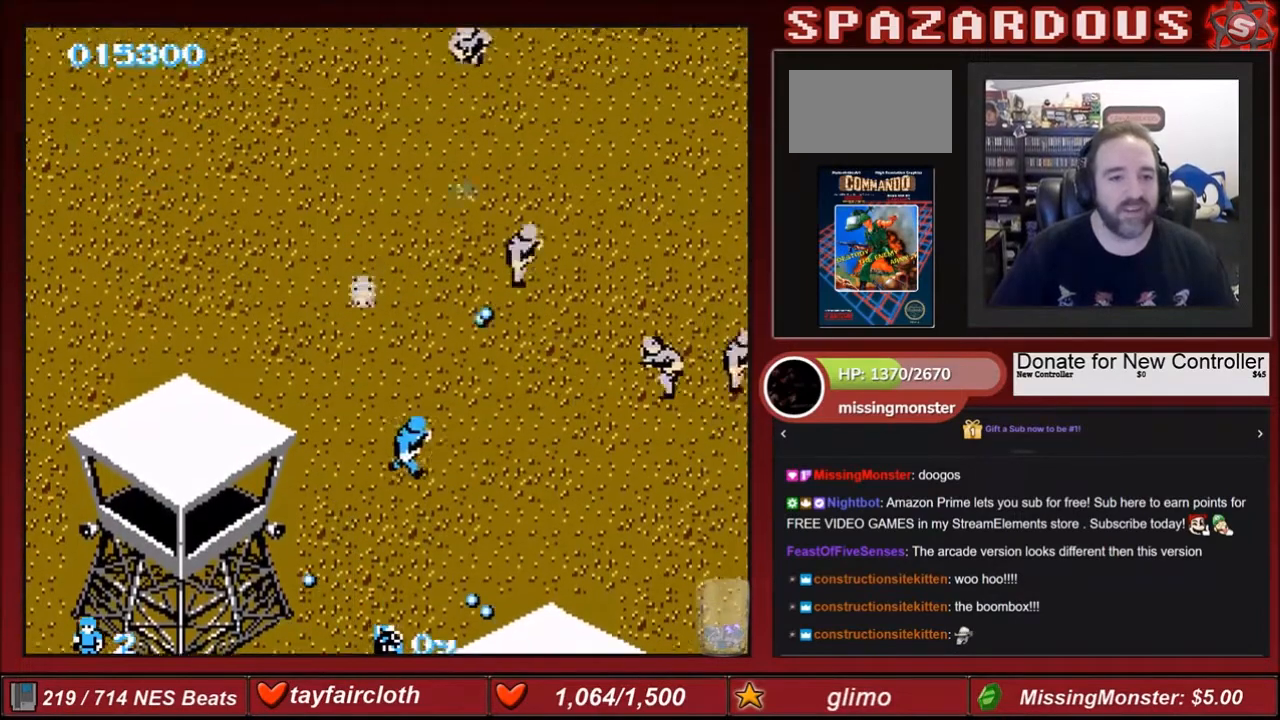
{"buttons": ["B", "DPAD_UP"], "events": [[134, "B", "down"], [234, "B", "up"], [267, "B", "down"], [401, "B", "up"], [468, "B", "down"], [468, "DPAD_RIGHT", "up"]]}
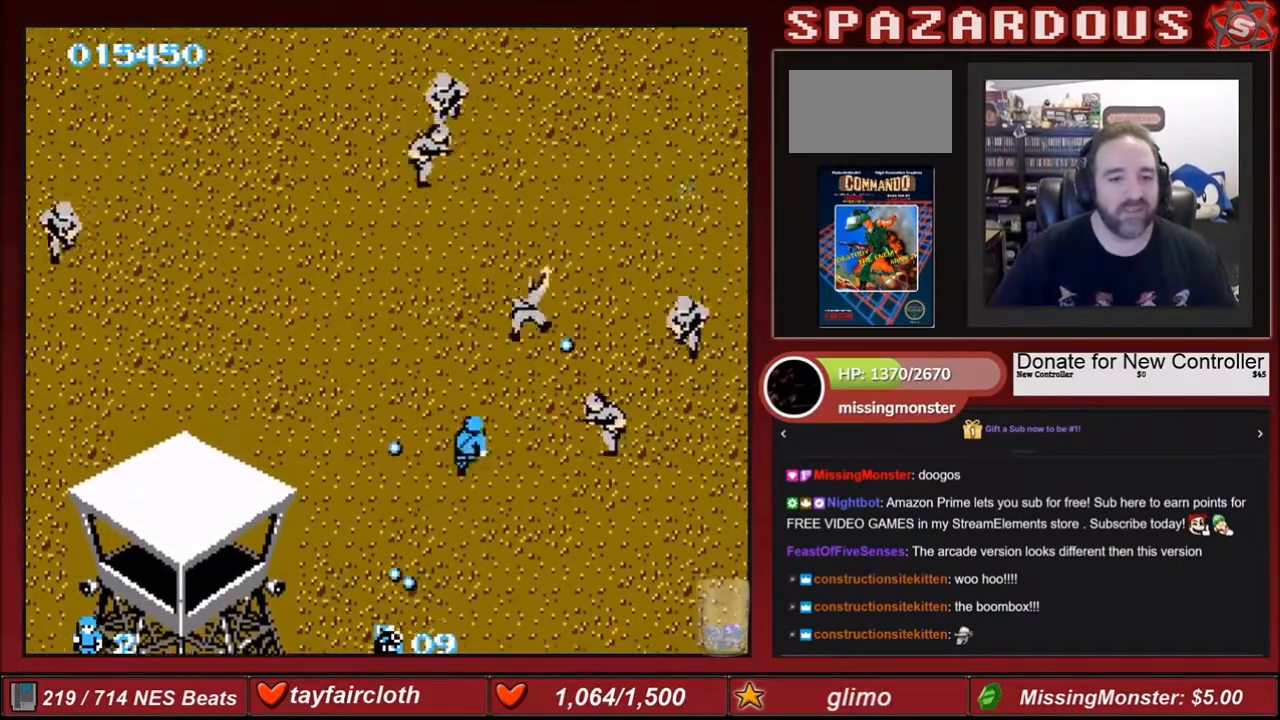
{"buttons": ["DPAD_UP"], "events": [[100, "B", "up"], [133, "DPAD_LEFT", "down"], [167, "B", "down"], [267, "B", "up"], [400, "B", "down"], [467, "B", "up"], [467, "DPAD_LEFT", "up"]]}
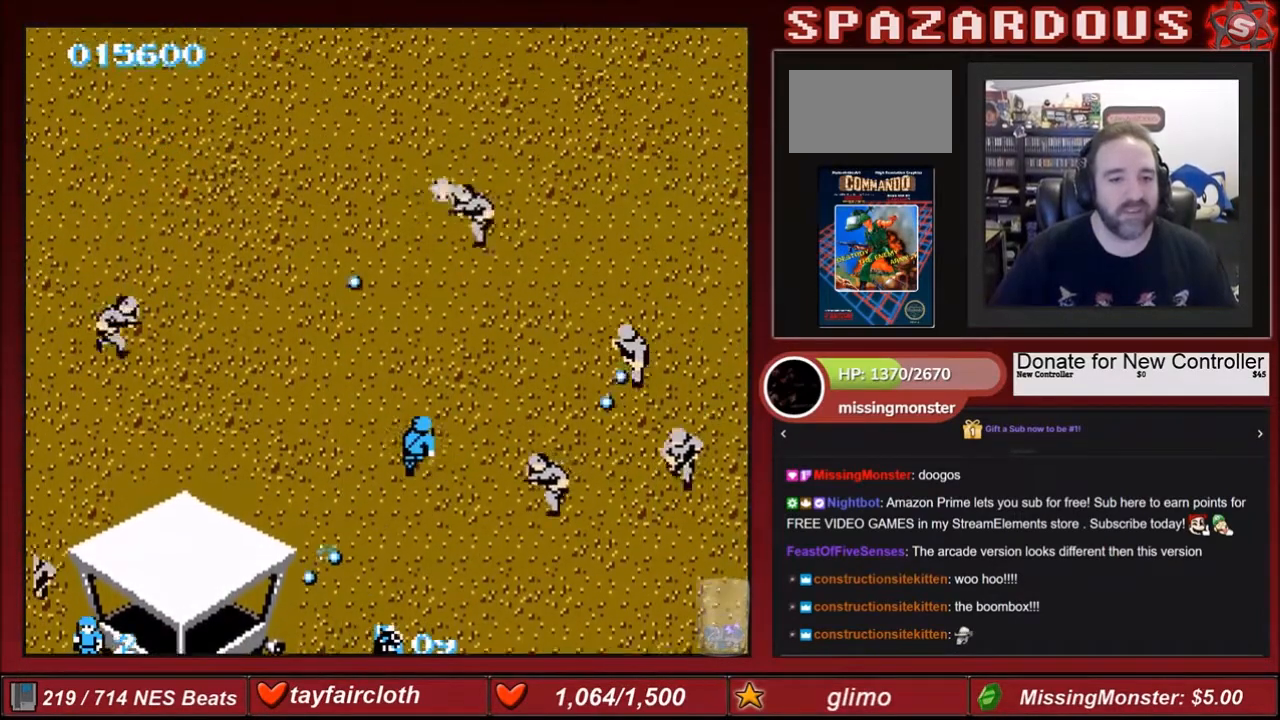
{"buttons": ["B", "DPAD_UP", "DPAD_LEFT"], "events": [[34, "B", "down"], [100, "DPAD_RIGHT", "down"], [167, "B", "up"], [267, "B", "down"], [267, "DPAD_RIGHT", "up"], [334, "B", "up"], [434, "B", "down"], [434, "DPAD_LEFT", "down"]]}
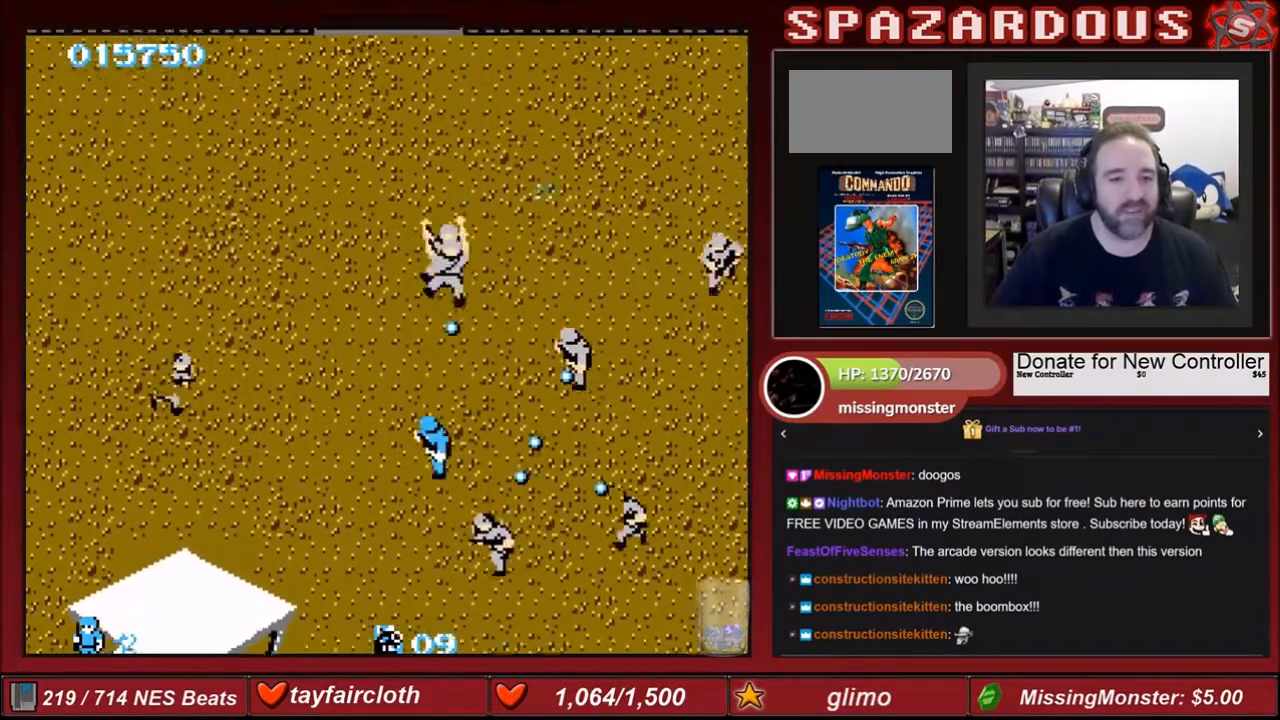
{"buttons": ["DPAD_LEFT"], "events": [[33, "B", "up"], [133, "B", "down"], [267, "B", "up"], [334, "B", "down"], [467, "B", "up"], [467, "DPAD_UP", "up"]]}
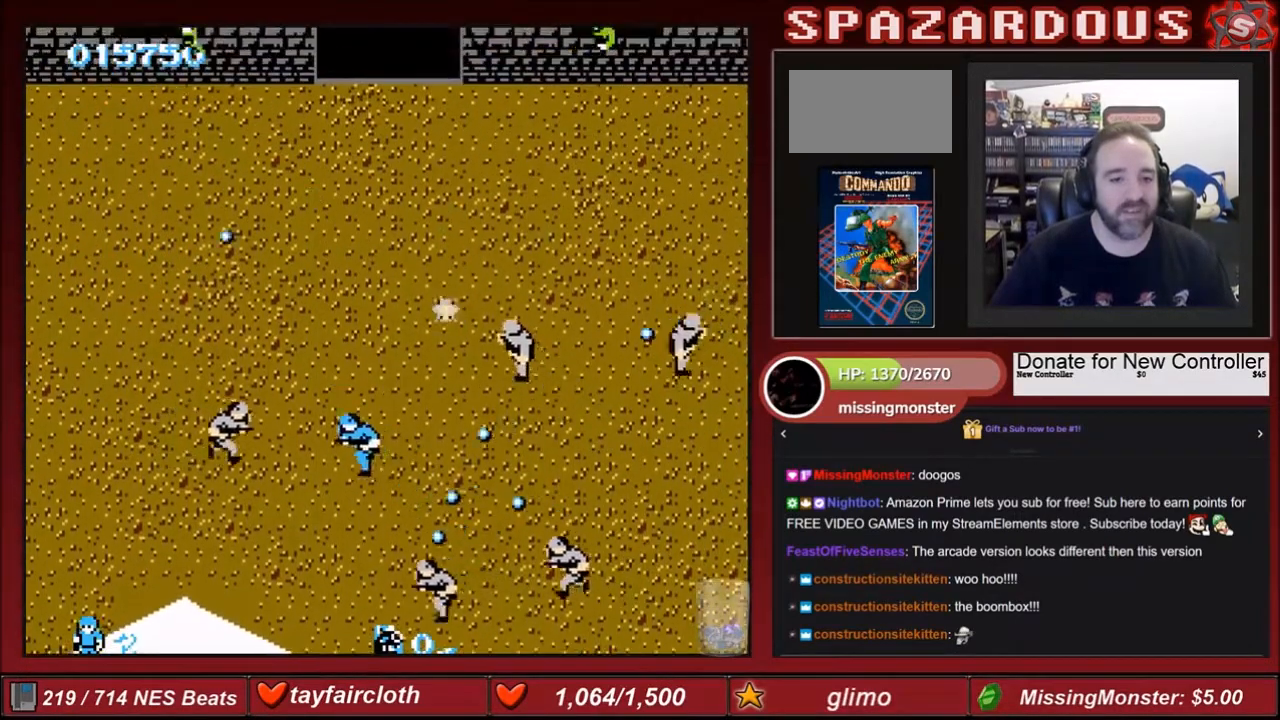
{"buttons": ["B", "DPAD_UP", "DPAD_LEFT"], "events": [[34, "B", "down"], [201, "B", "up"], [267, "B", "down"], [267, "DPAD_LEFT", "up"], [267, "DPAD_UP", "down"], [367, "B", "up"], [367, "DPAD_LEFT", "down"], [468, "B", "down"]]}
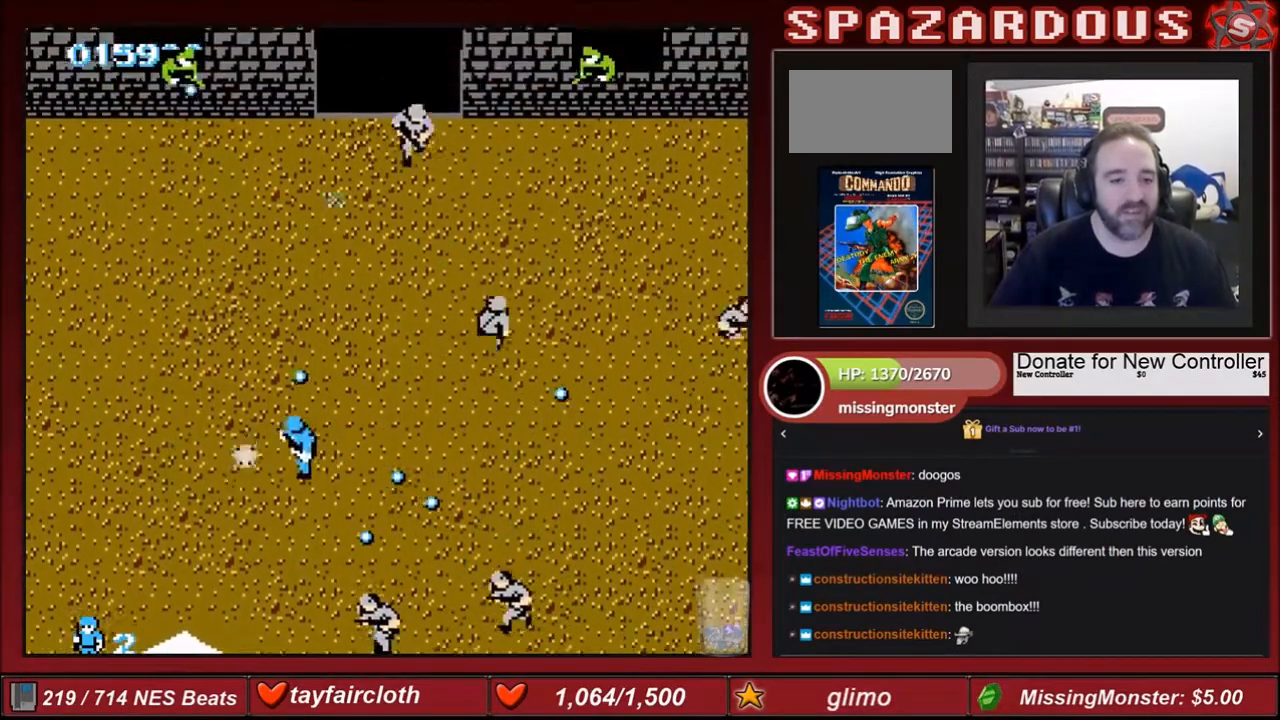
{"buttons": ["DPAD_LEFT"], "events": [[100, "B", "up"], [100, "DPAD_UP", "up"], [167, "B", "down"], [334, "B", "up"], [434, "B", "down"], [500, "B", "up"]]}
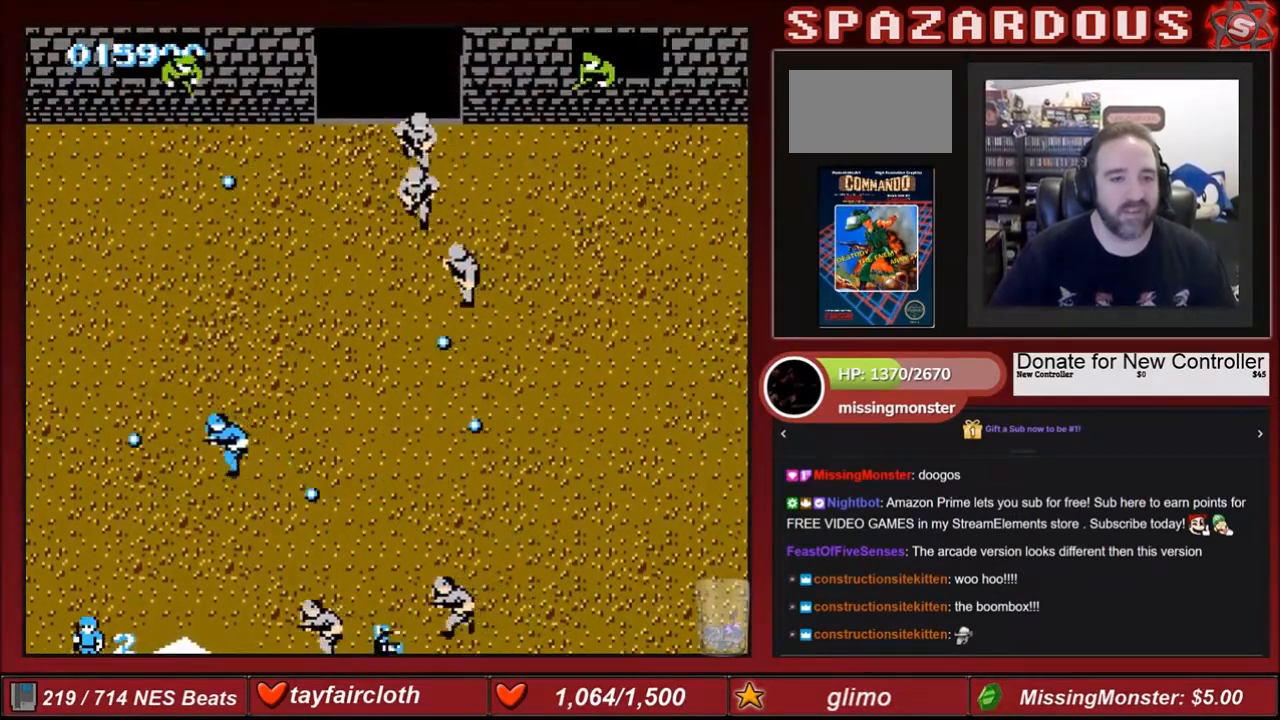
{"buttons": ["B", "DPAD_UP"], "events": [[100, "B", "down"], [134, "DPAD_UP", "down"], [267, "B", "up"], [334, "B", "down"], [367, "B", "up"], [367, "DPAD_LEFT", "up"], [501, "B", "down"]]}
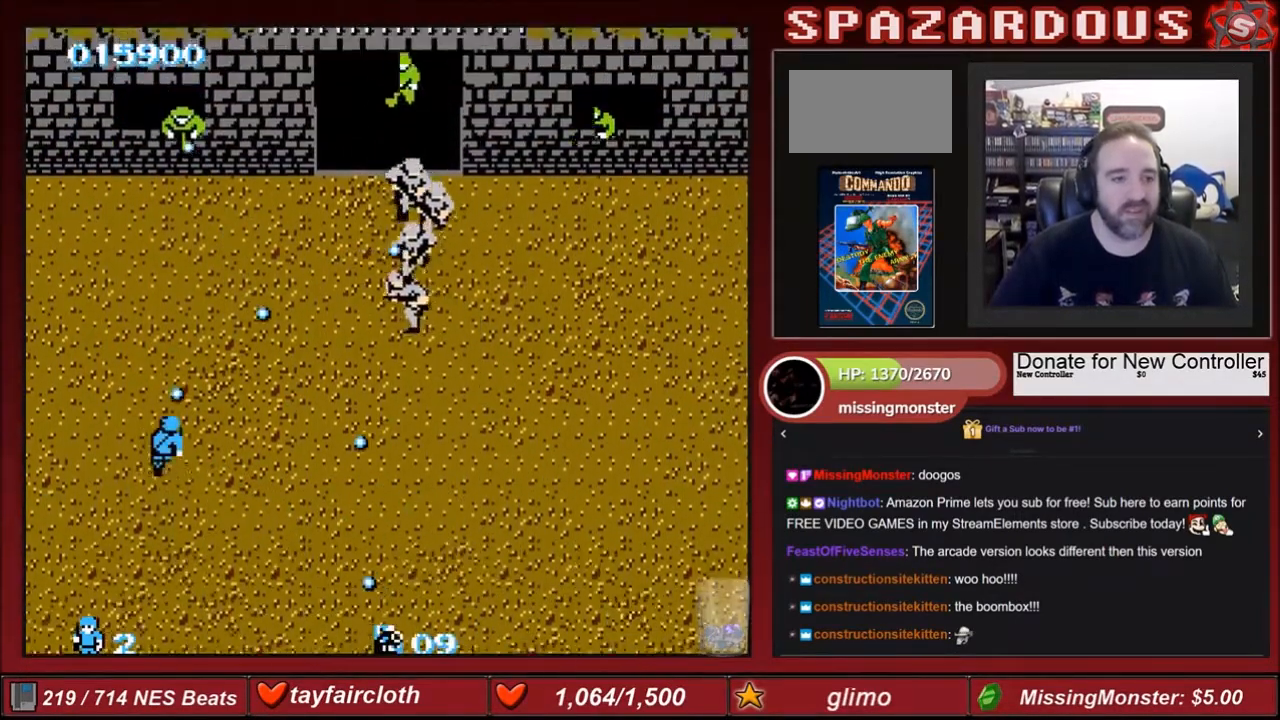
{"buttons": [], "events": [[167, "B", "up"], [334, "A", "down"], [467, "A", "up"], [467, "DPAD_UP", "up"]]}
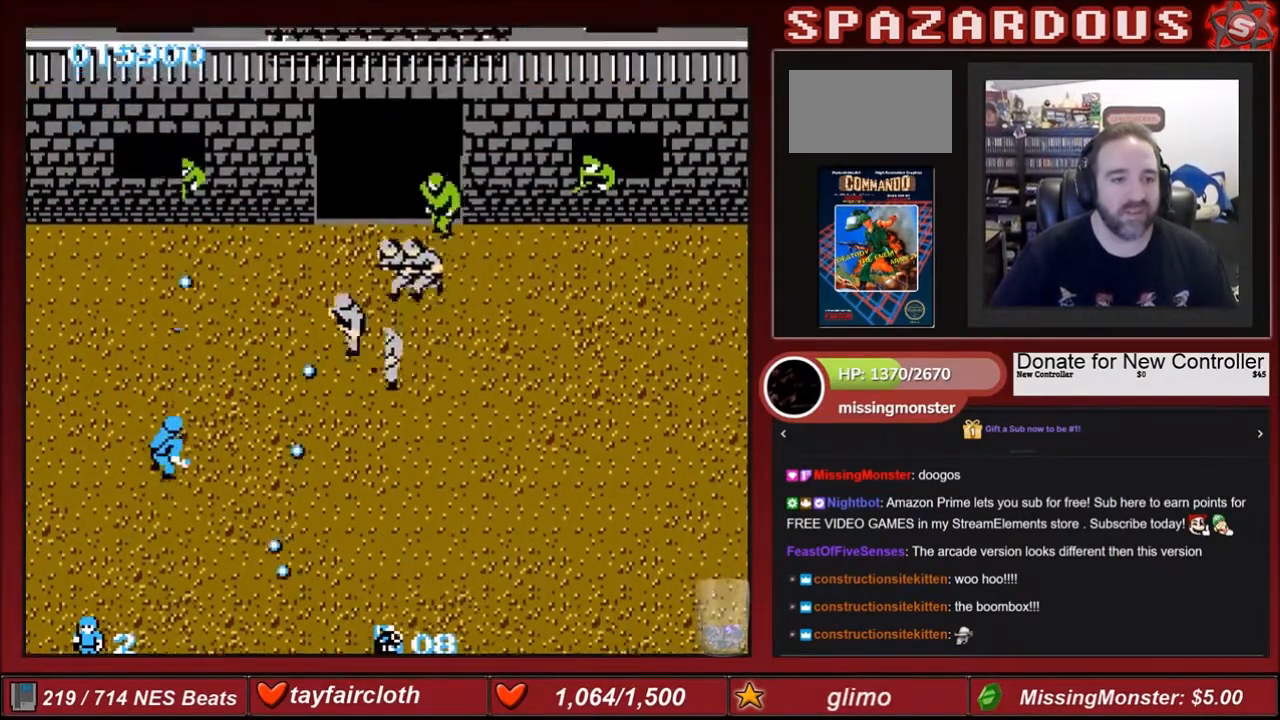
{"buttons": ["B", "DPAD_DOWN", "DPAD_RIGHT"], "events": [[167, "DPAD_RIGHT", "down"], [367, "DPAD_DOWN", "down"], [501, "B", "down"]]}
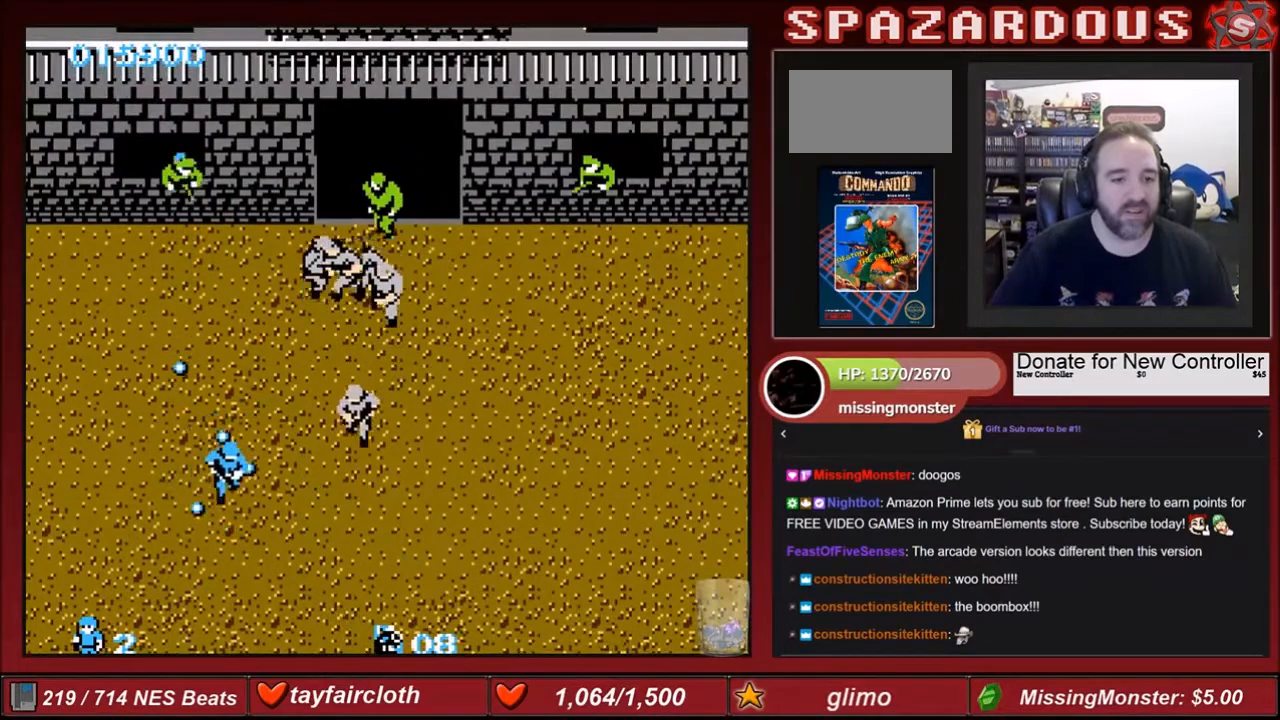
{"buttons": ["B", "DPAD_RIGHT"], "events": [[167, "B", "up"], [267, "B", "down"], [367, "B", "up"], [500, "B", "down"], [500, "DPAD_DOWN", "up"]]}
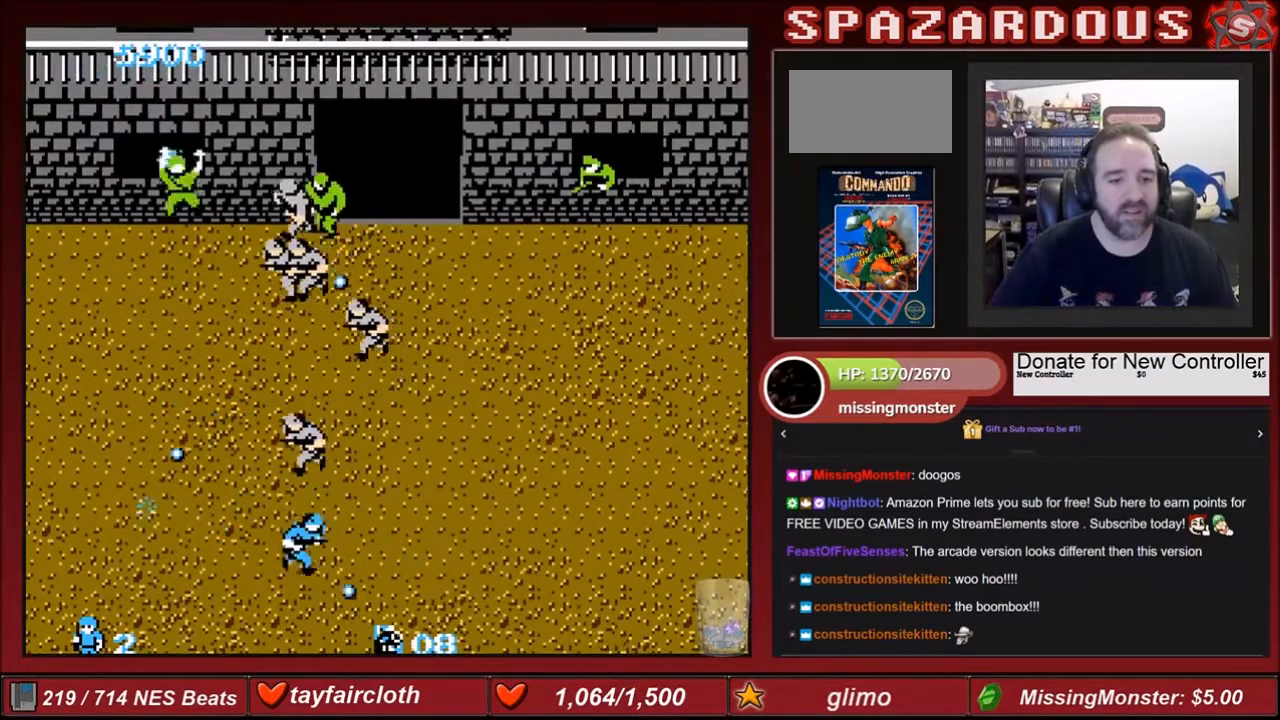
{"buttons": ["B", "DPAD_RIGHT"], "events": [[134, "B", "up"], [201, "B", "down"], [334, "B", "up"], [434, "B", "down"]]}
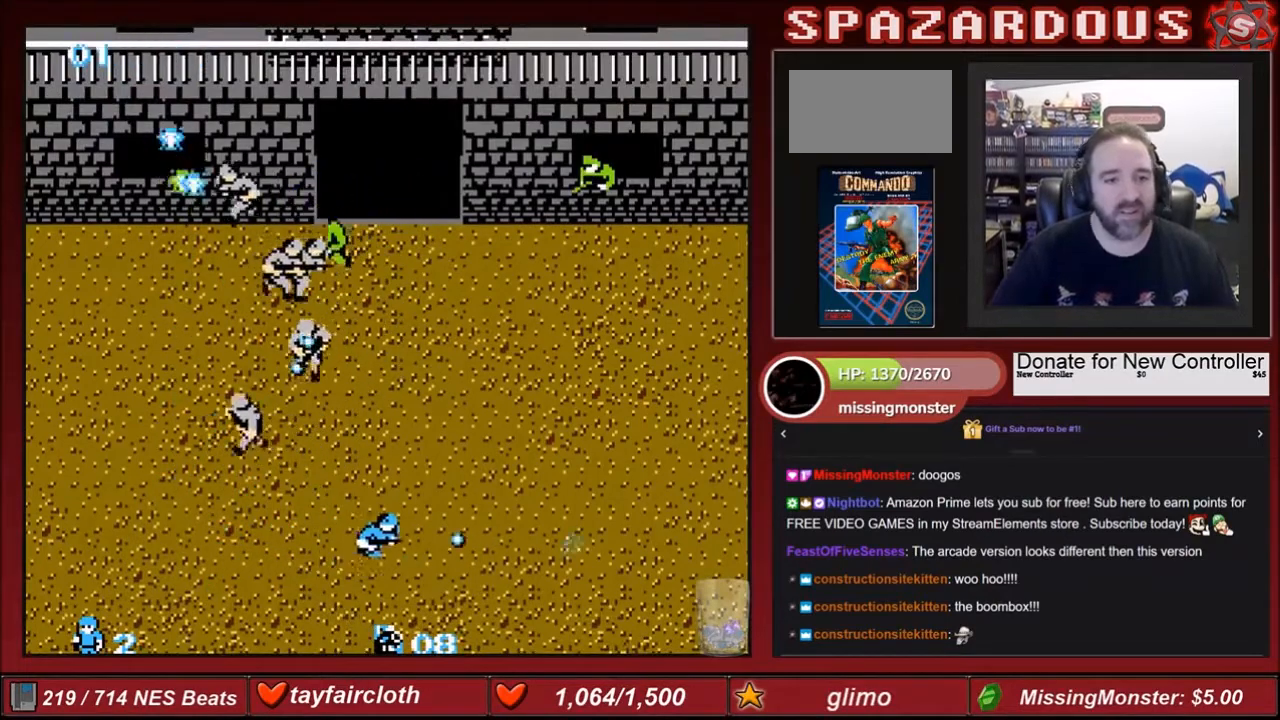
{"buttons": ["B", "DPAD_UP", "DPAD_LEFT"], "events": [[100, "B", "up"], [167, "B", "down"], [300, "B", "up"], [434, "DPAD_RIGHT", "up"], [434, "DPAD_UP", "down"], [467, "DPAD_LEFT", "down"], [500, "B", "down"]]}
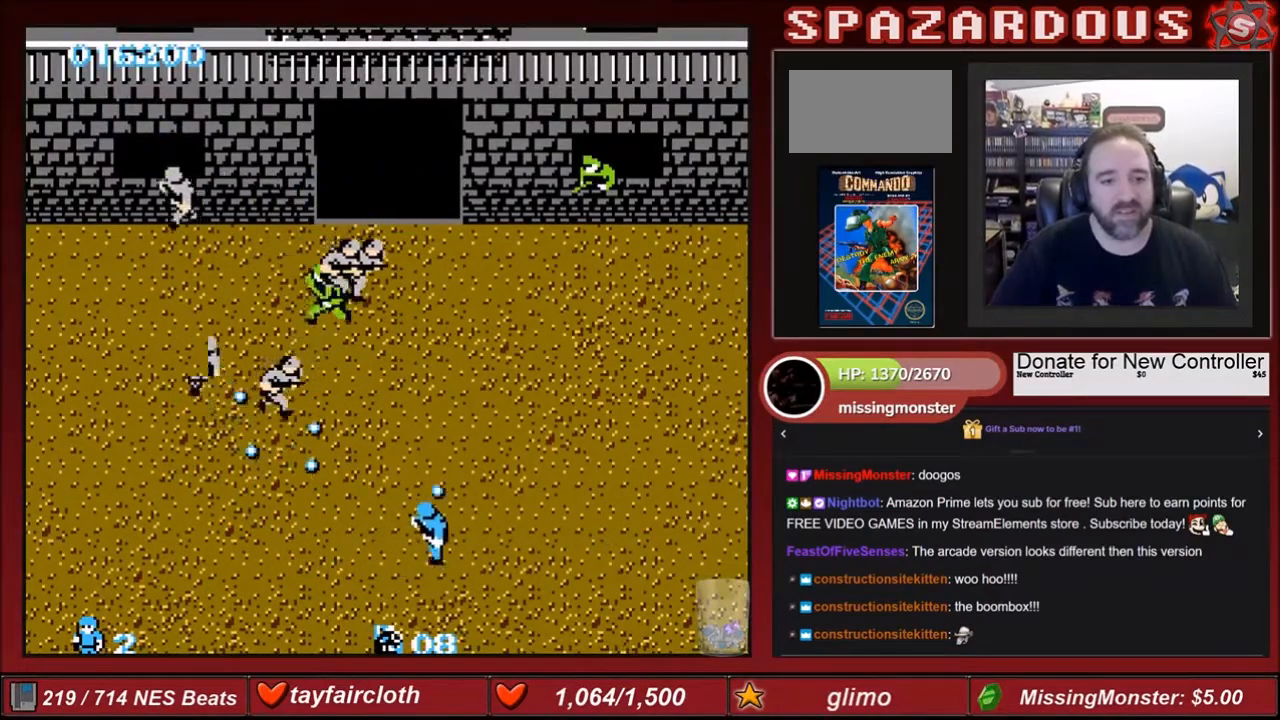
{"buttons": ["B", "DPAD_DOWN", "DPAD_RIGHT"], "events": [[134, "B", "up"], [201, "B", "down"], [267, "DPAD_DOWN", "down"], [267, "DPAD_LEFT", "up"], [267, "DPAD_RIGHT", "down"], [267, "DPAD_UP", "up"]]}
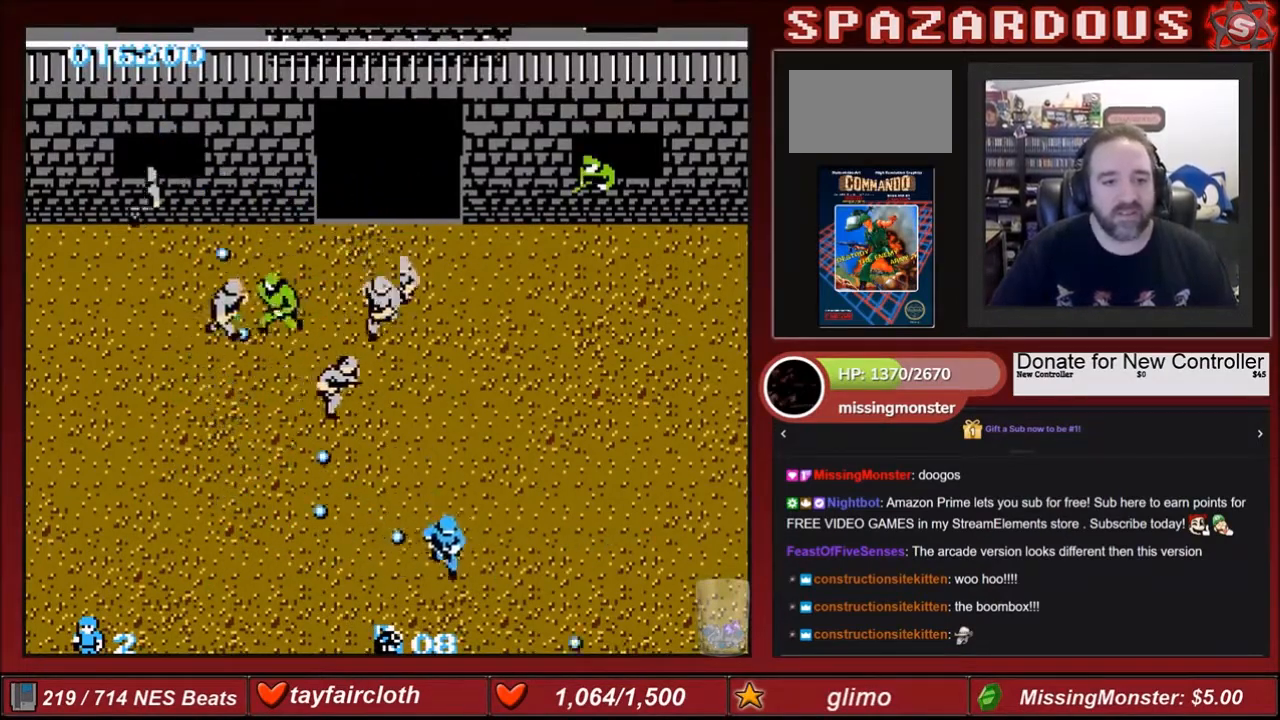
{"buttons": ["DPAD_UP", "DPAD_LEFT"], "events": [[33, "B", "up"], [33, "DPAD_DOWN", "up"], [133, "B", "down"], [334, "B", "up"], [500, "DPAD_LEFT", "down"], [500, "DPAD_RIGHT", "up"], [500, "DPAD_UP", "down"]]}
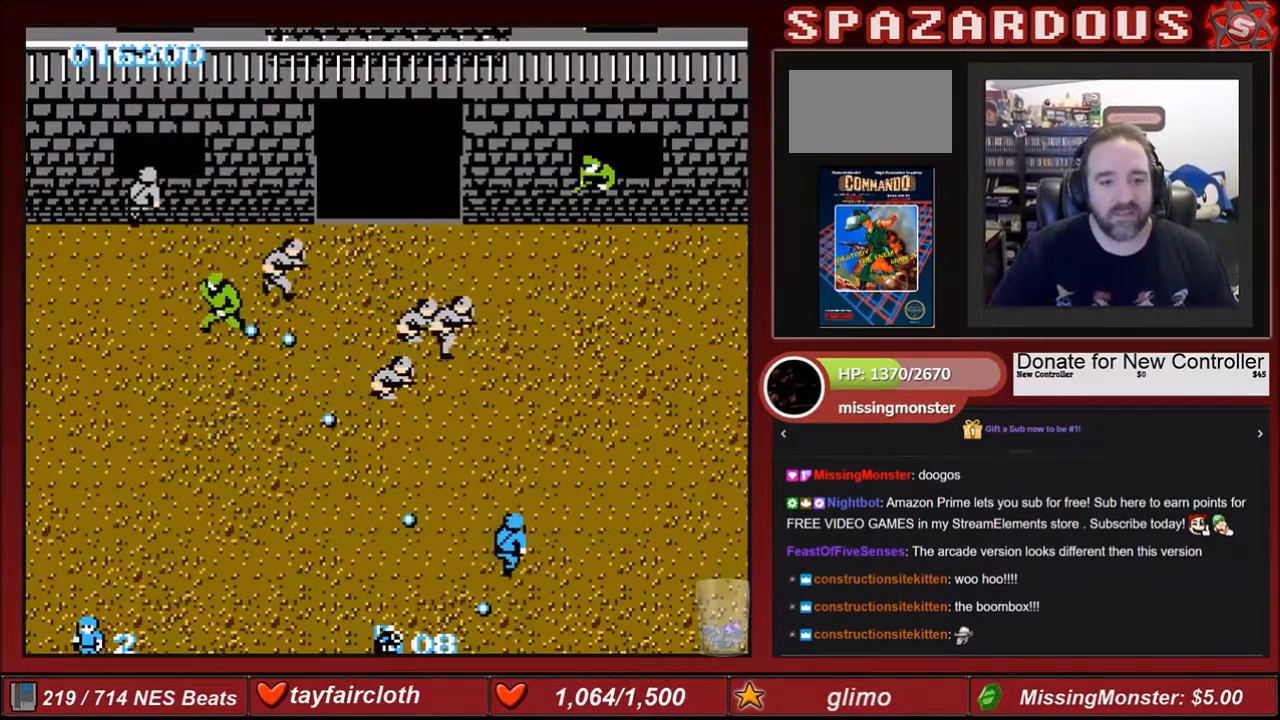
{"buttons": ["DPAD_RIGHT"], "events": [[100, "A", "down"], [134, "DPAD_UP", "up"], [167, "DPAD_DOWN", "down"], [167, "DPAD_LEFT", "up"], [201, "A", "up"], [201, "DPAD_RIGHT", "down"], [334, "DPAD_DOWN", "up"]]}
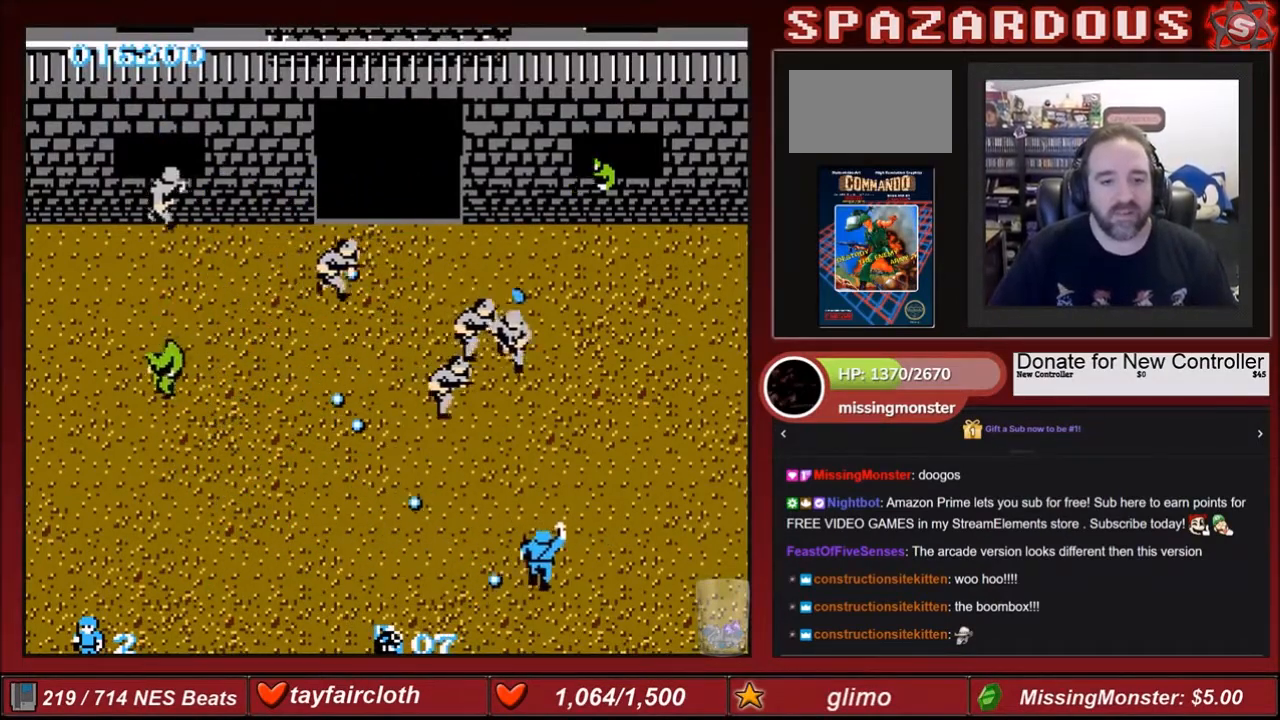
{"buttons": ["DPAD_UP"], "events": [[500, "DPAD_RIGHT", "up"], [500, "DPAD_UP", "down"]]}
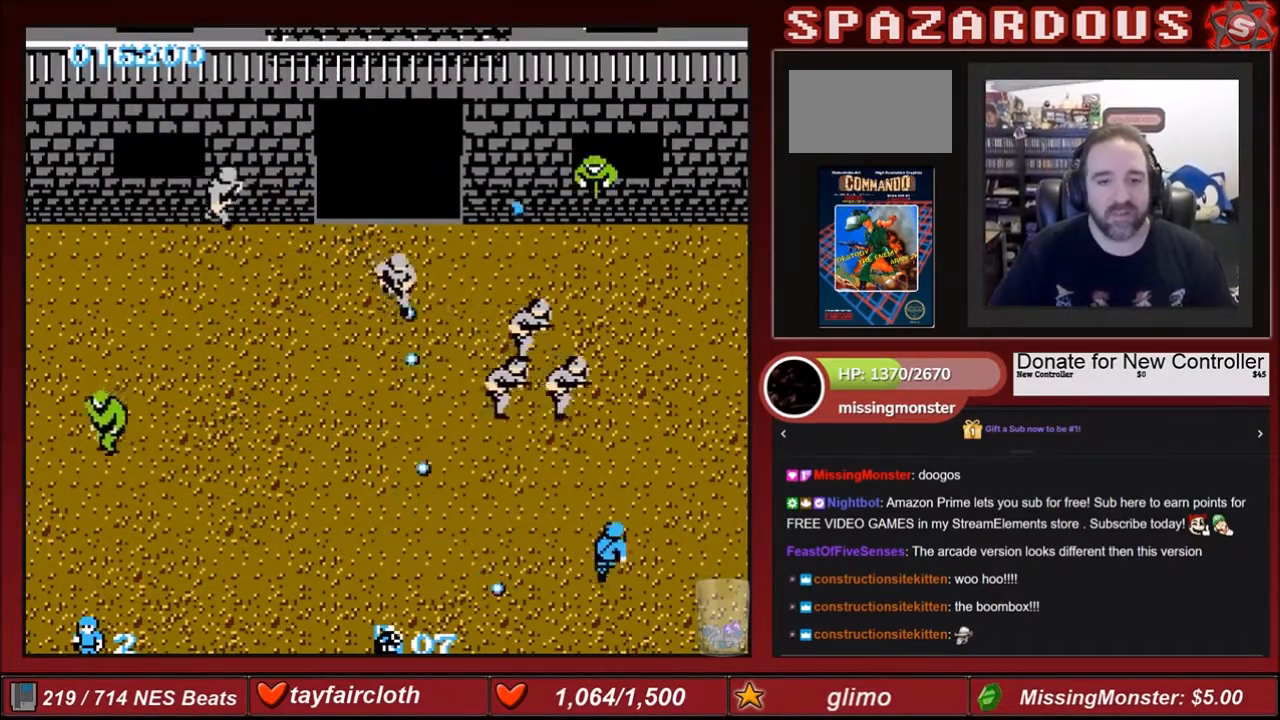
{"buttons": [], "events": [[34, "B", "down"], [134, "B", "up"], [134, "DPAD_UP", "up"], [234, "B", "down"], [334, "B", "up"], [367, "B", "down"], [468, "B", "up"]]}
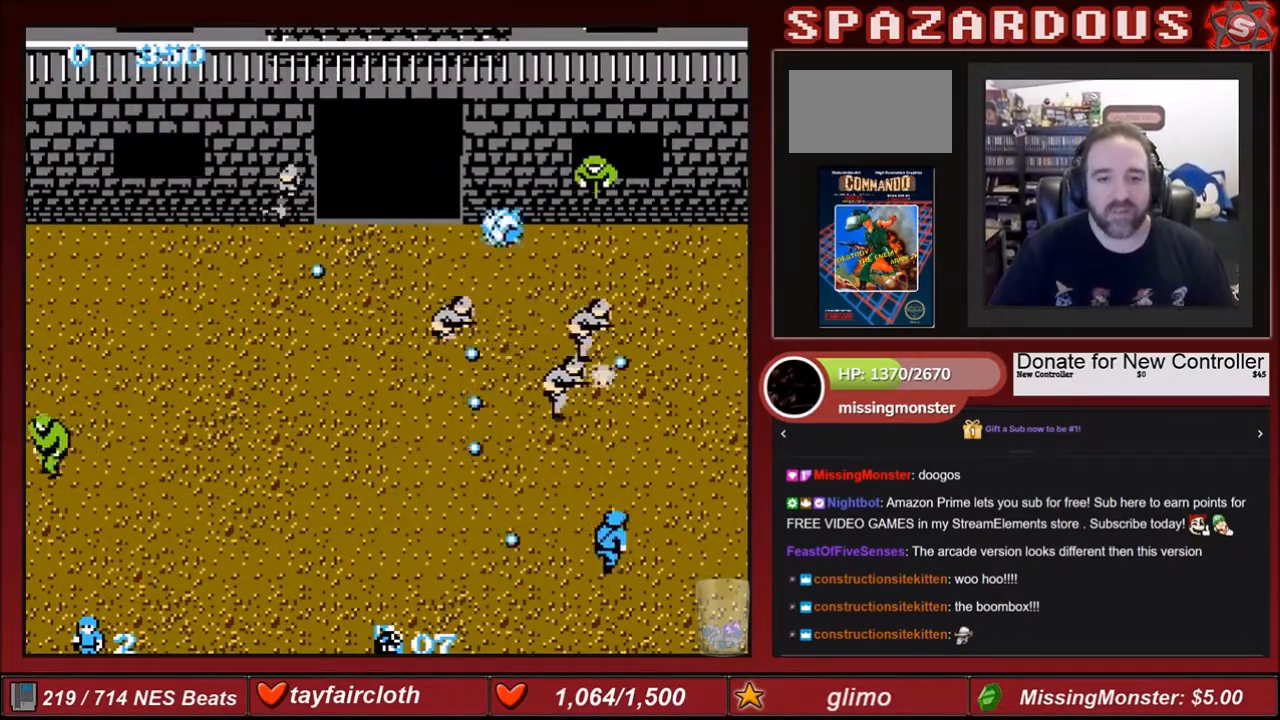
{"buttons": ["DPAD_UP"], "events": [[33, "B", "down"], [67, "B", "up"], [167, "B", "down"], [334, "B", "up"], [334, "DPAD_UP", "down"], [400, "B", "down"], [500, "B", "up"]]}